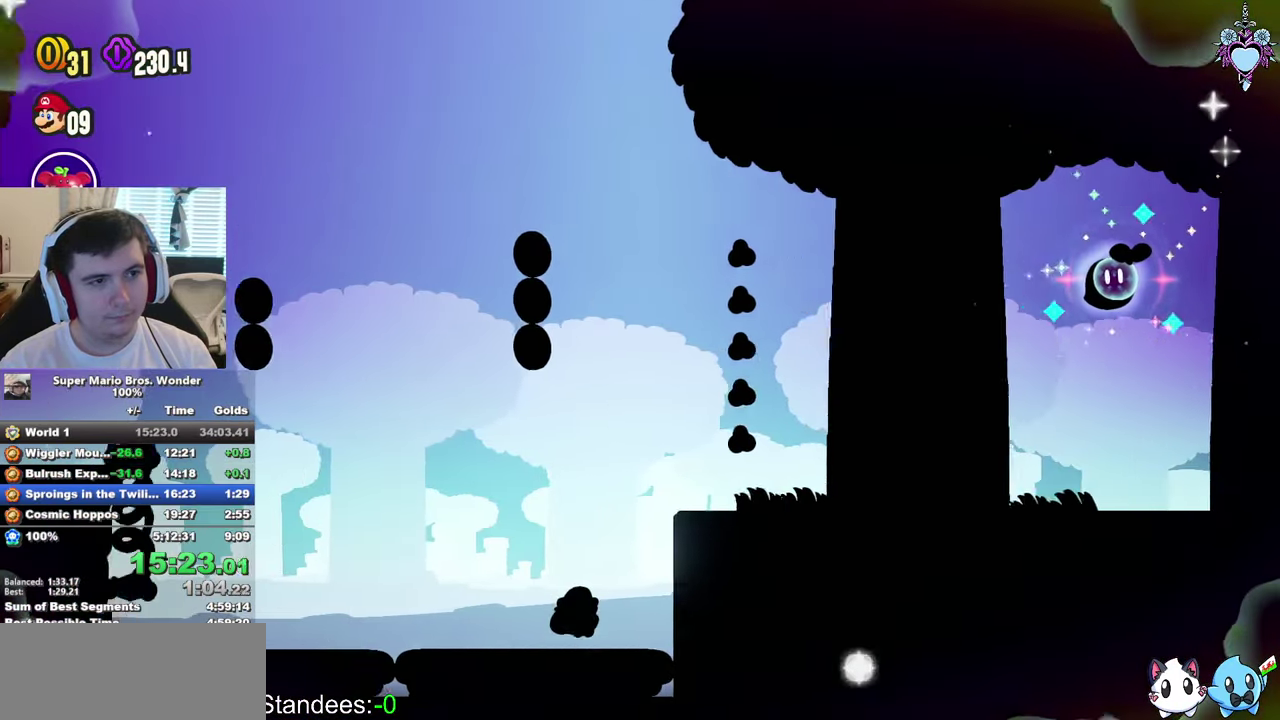
Gameplay with a controller (PlayStation layout); each line is a JSON object with the inputs held at the frame after it. "events" lists button and stick changes between this image and that frame as [ms after this image, input, new state], when the widget could be followed in between. This overlay highlights the sticks when they move; stick clicks (L3) are not distinguishable. Not read: L3 R3 SELECT START.
{"buttons": ["SQUARE", "L1", "DPAD_RIGHT"], "left_stick": "center", "right_stick": "center", "events": [[67, "L1", "up"], [167, "CROSS", "up"], [283, "L1", "down"]]}
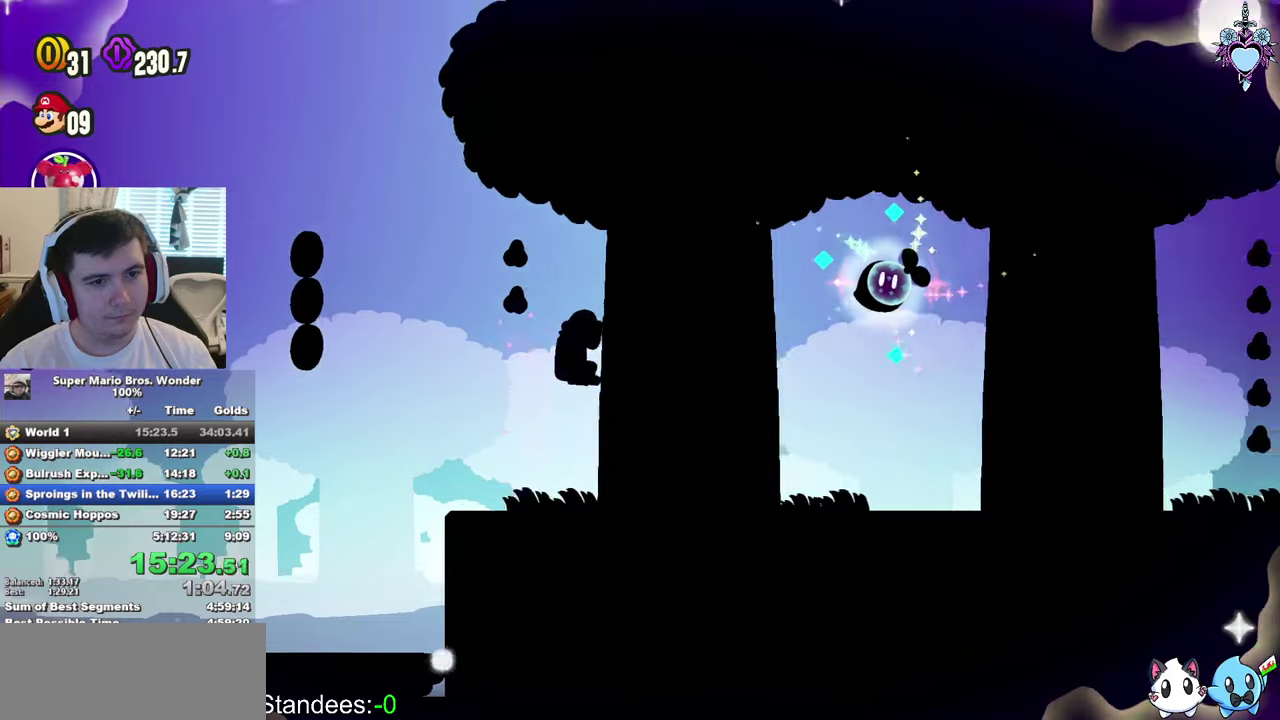
{"buttons": ["SQUARE", "L1", "DPAD_RIGHT"], "left_stick": "center", "right_stick": "center", "events": [[200, "CROSS", "down"], [417, "CROSS", "up"]]}
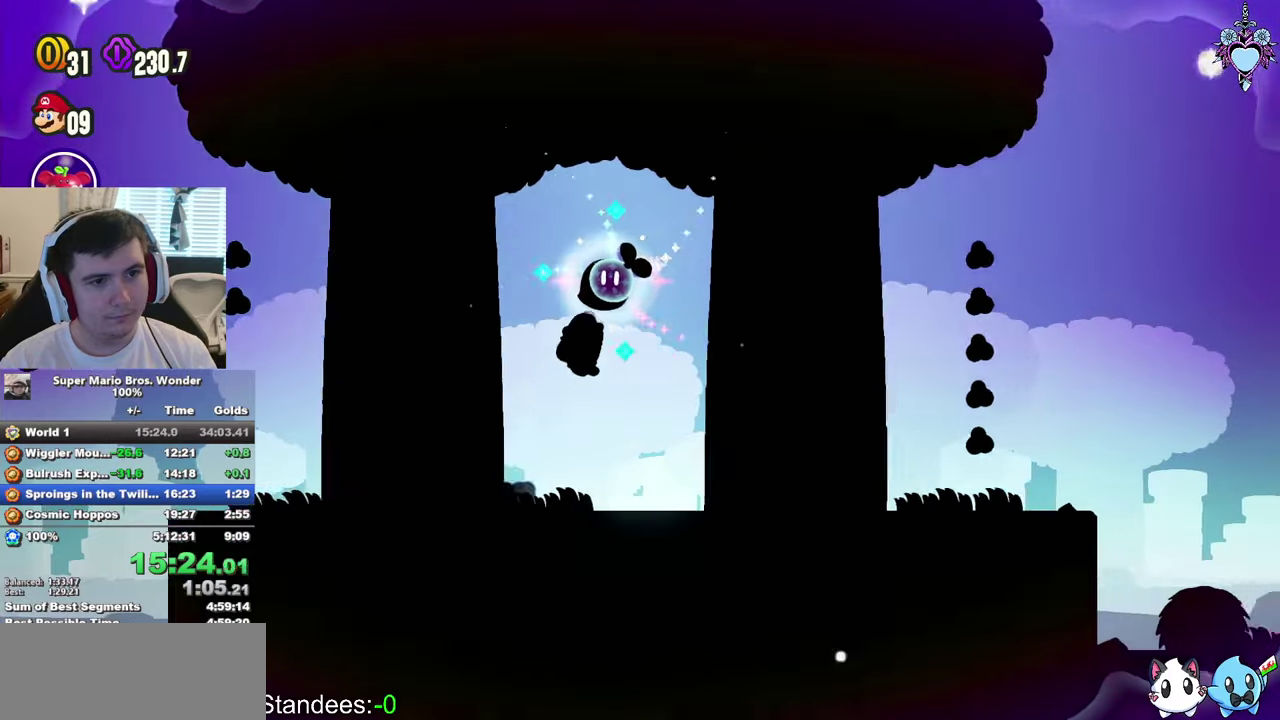
{"buttons": ["SQUARE", "DPAD_RIGHT"], "left_stick": "center", "right_stick": "center", "events": [[67, "DPAD_RIGHT", "up"], [84, "L1", "up"], [250, "DPAD_RIGHT", "down"]]}
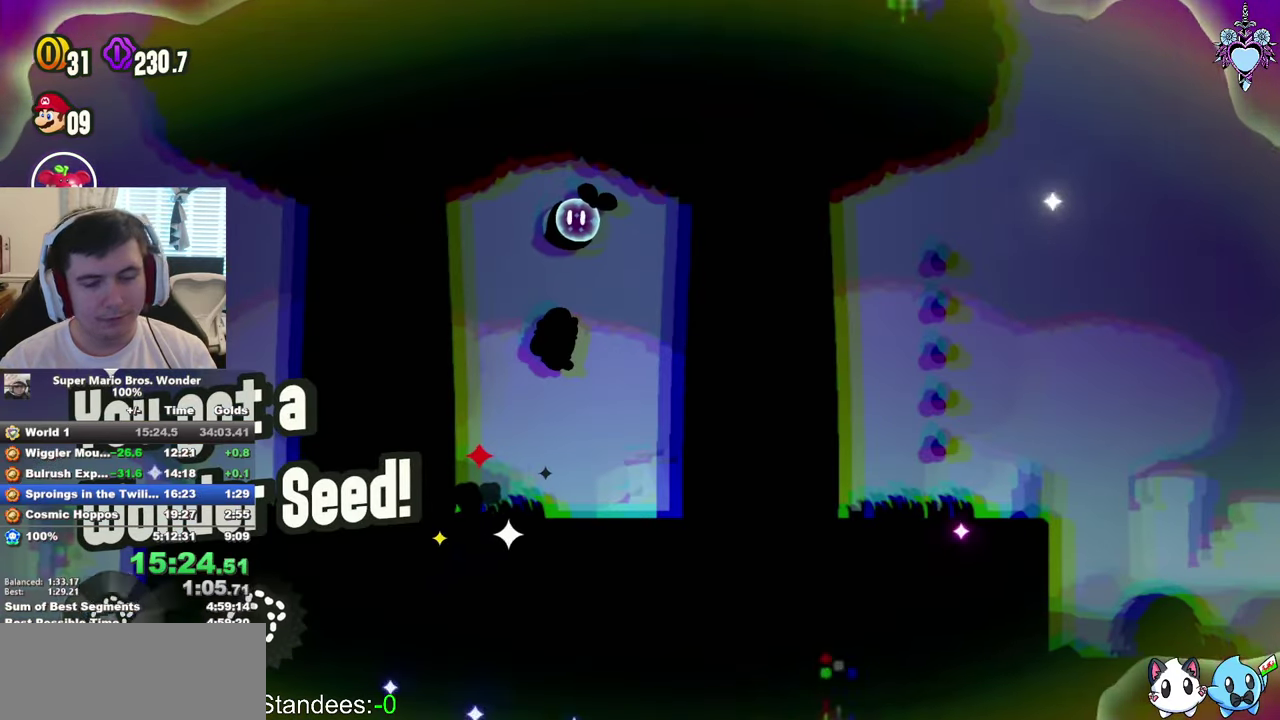
{"buttons": ["SQUARE", "DPAD_RIGHT"], "left_stick": "center", "right_stick": "center", "events": []}
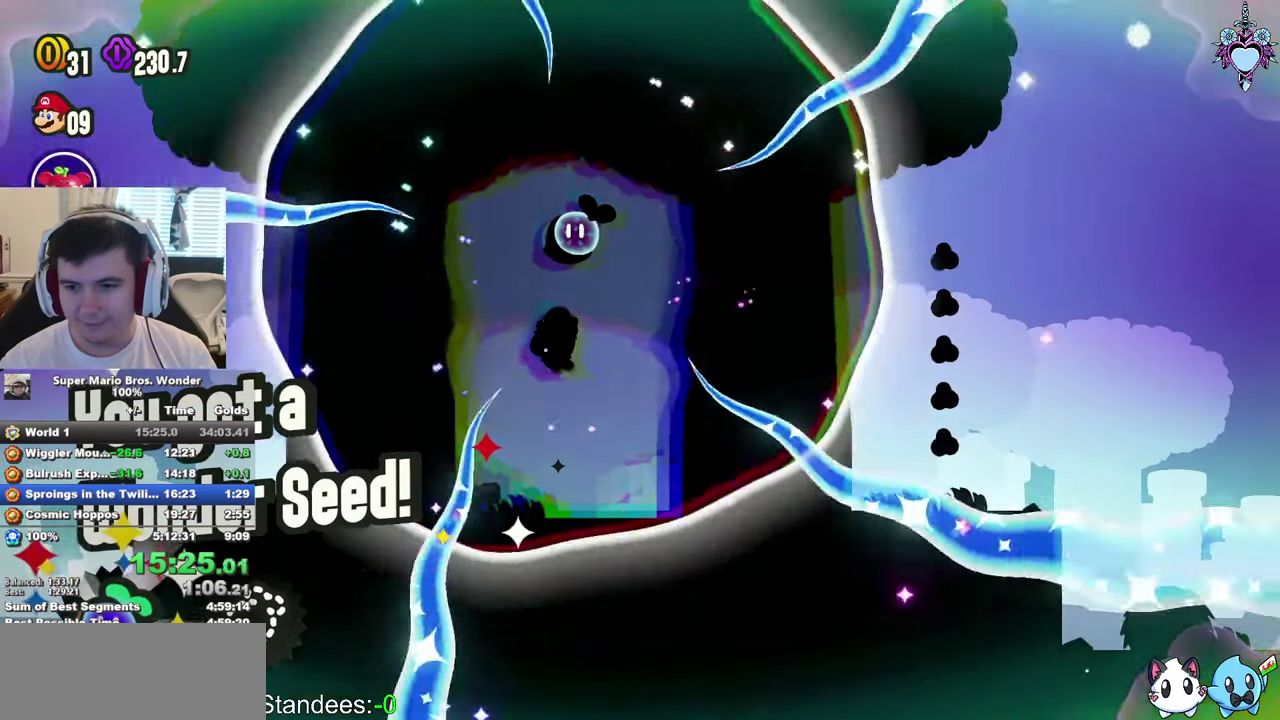
{"buttons": ["SQUARE", "DPAD_RIGHT"], "left_stick": "center", "right_stick": "center", "events": []}
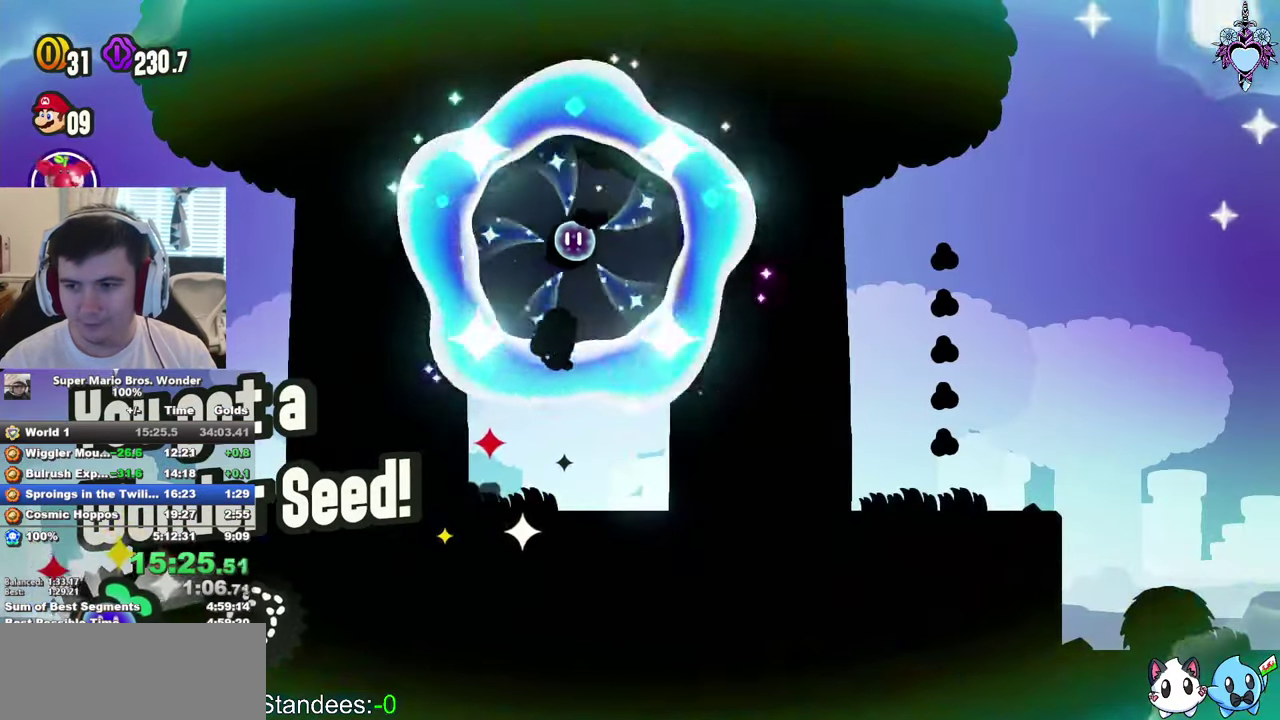
{"buttons": ["SQUARE", "DPAD_RIGHT"], "left_stick": "center", "right_stick": "center", "events": []}
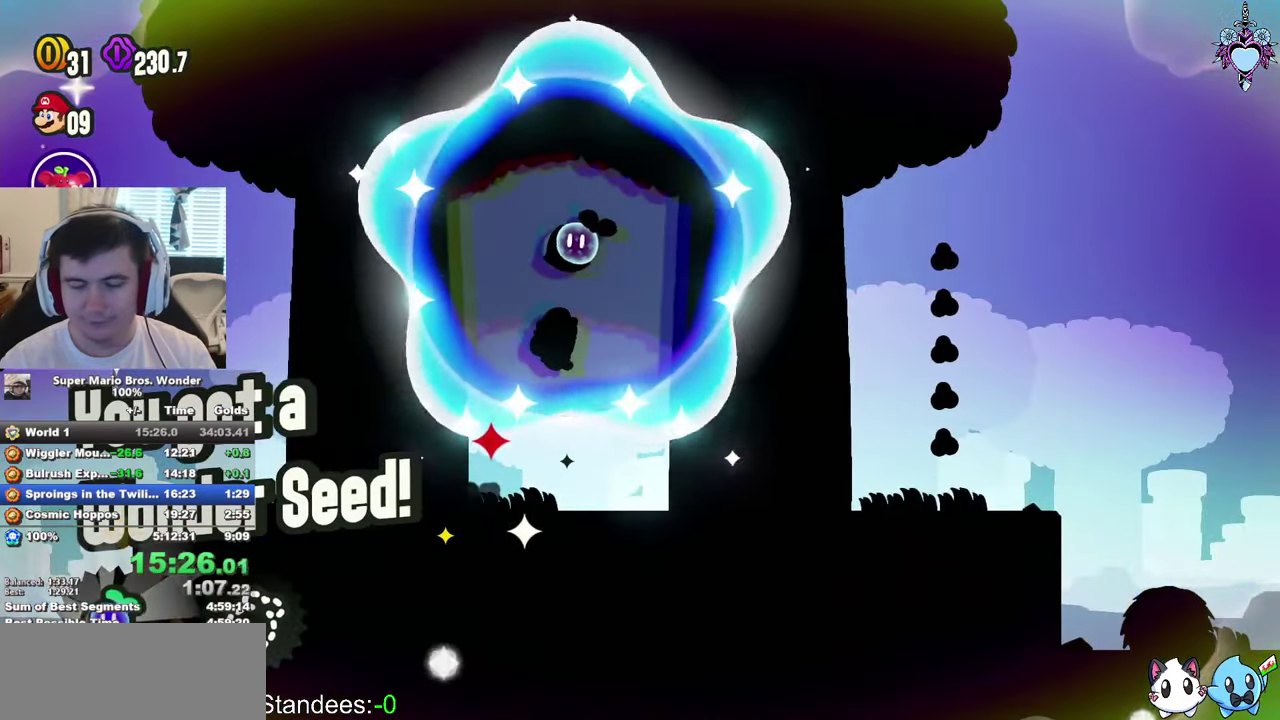
{"buttons": ["SQUARE", "DPAD_RIGHT"], "left_stick": "center", "right_stick": "center", "events": []}
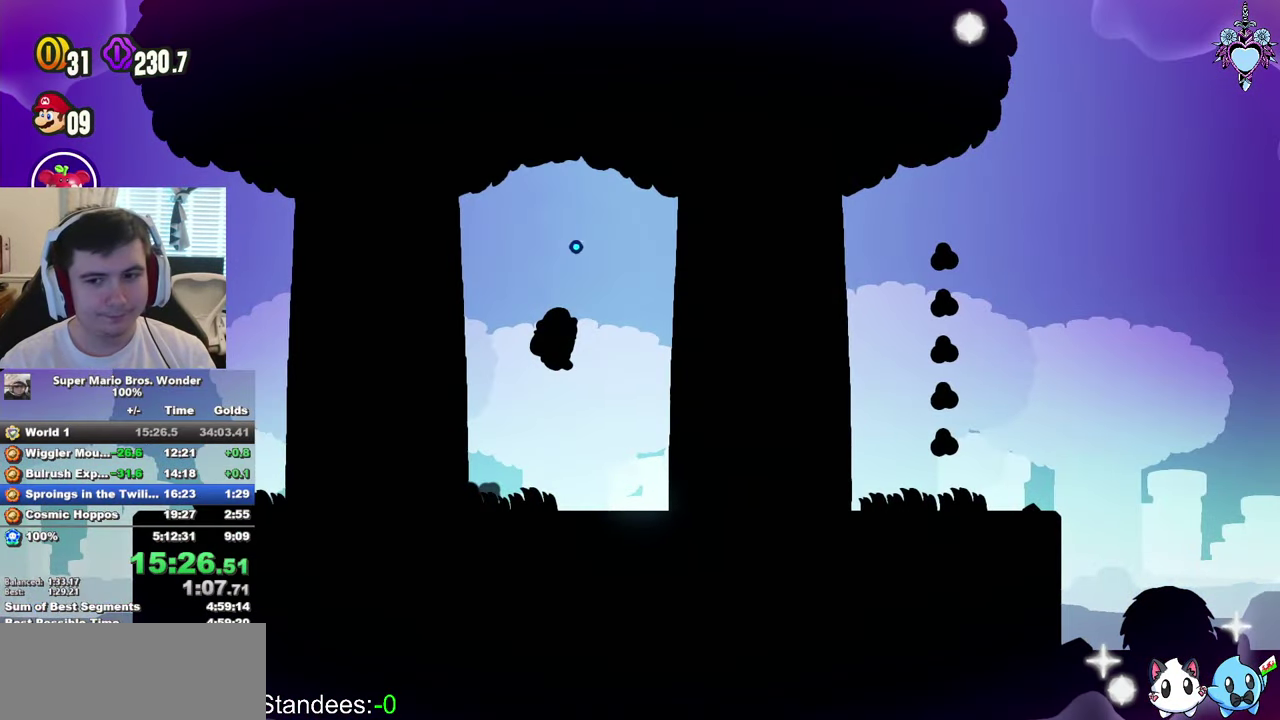
{"buttons": ["SQUARE", "DPAD_RIGHT"], "left_stick": "center", "right_stick": "center", "events": []}
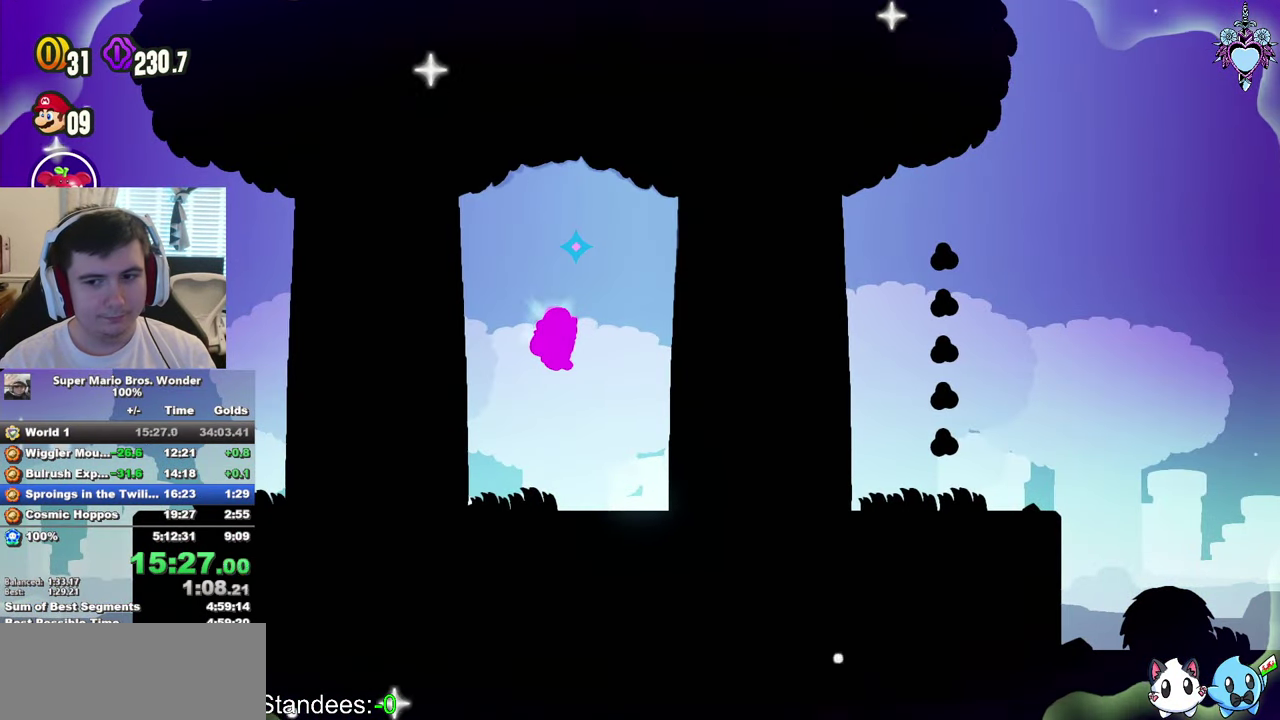
{"buttons": ["SQUARE", "DPAD_RIGHT"], "left_stick": "center", "right_stick": "center", "events": []}
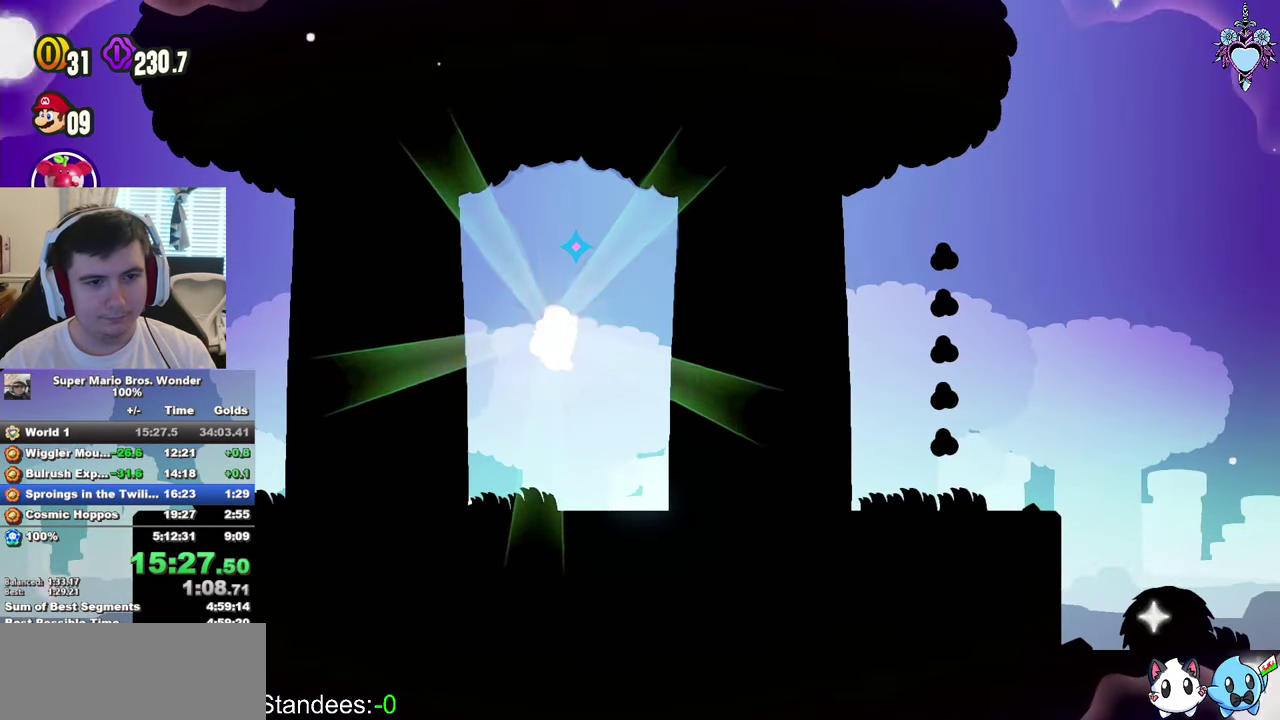
{"buttons": ["SQUARE", "DPAD_RIGHT"], "left_stick": "center", "right_stick": "center", "events": []}
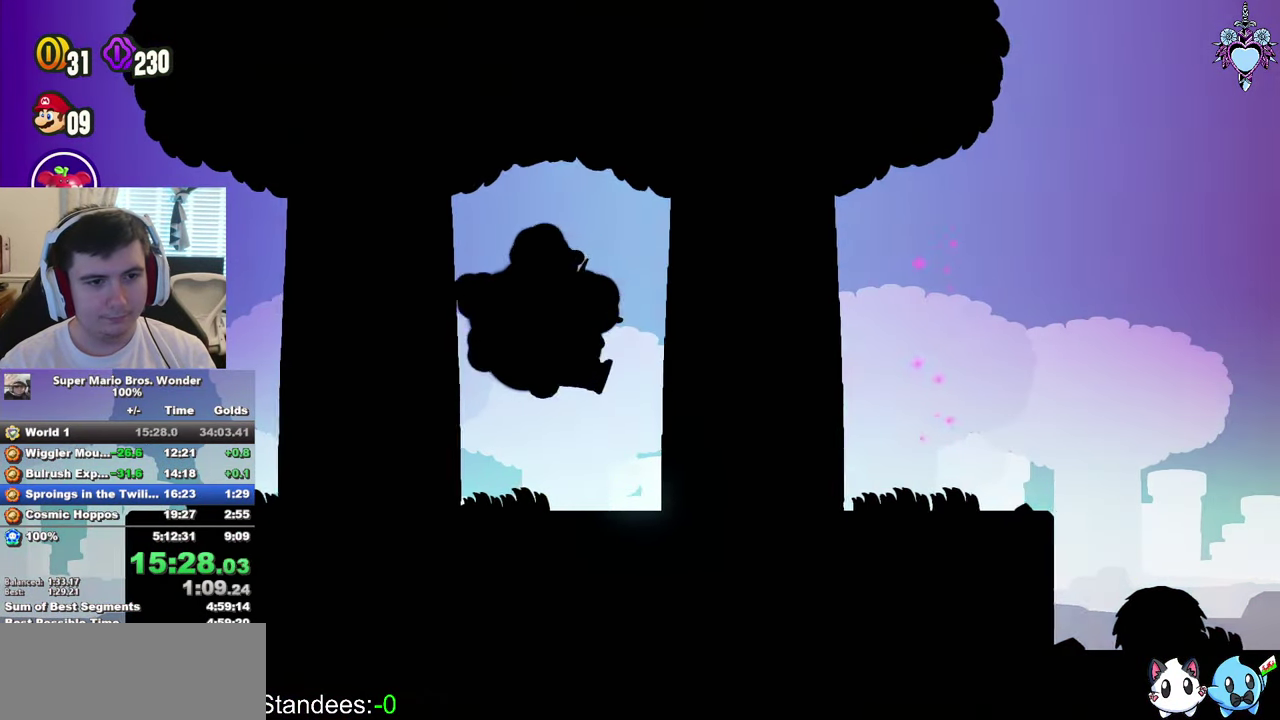
{"buttons": ["SQUARE", "DPAD_RIGHT"], "left_stick": "center", "right_stick": "center", "events": []}
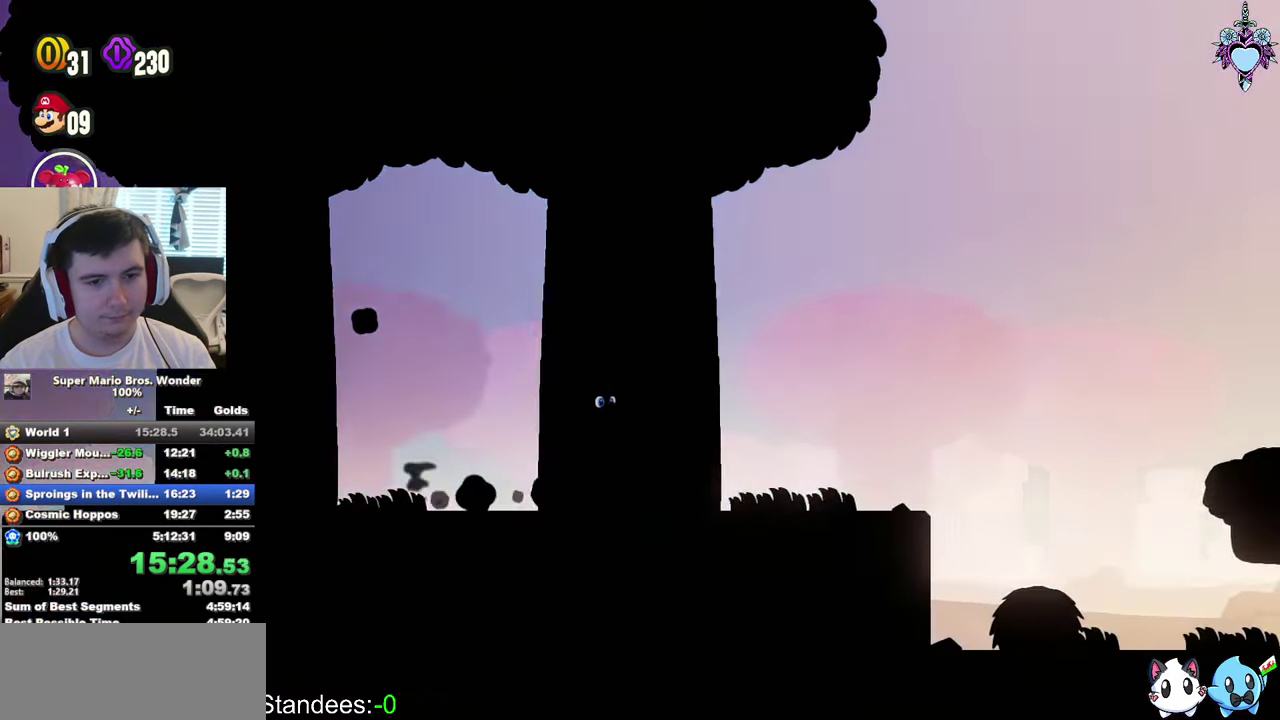
{"buttons": ["SQUARE", "DPAD_RIGHT"], "left_stick": "center", "right_stick": "center", "events": []}
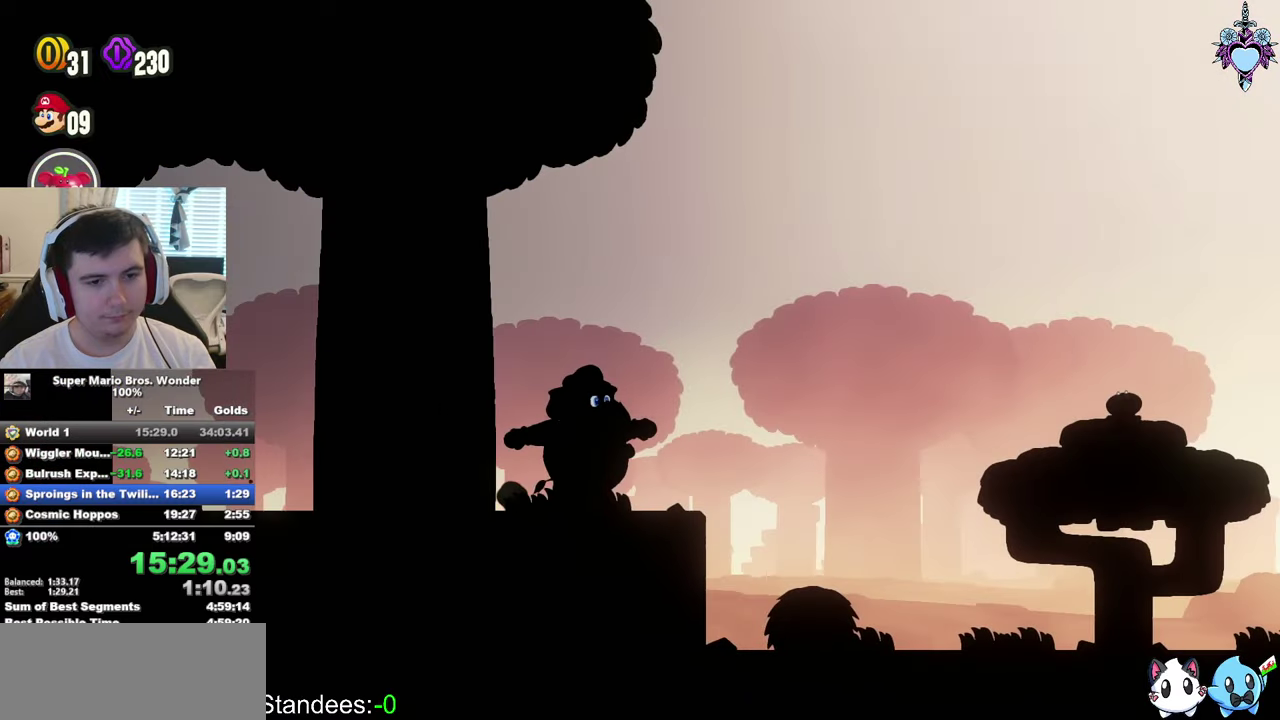
{"buttons": ["CROSS", "SQUARE", "DPAD_RIGHT"], "left_stick": "center", "right_stick": "center", "events": [[83, "CROSS", "down"]]}
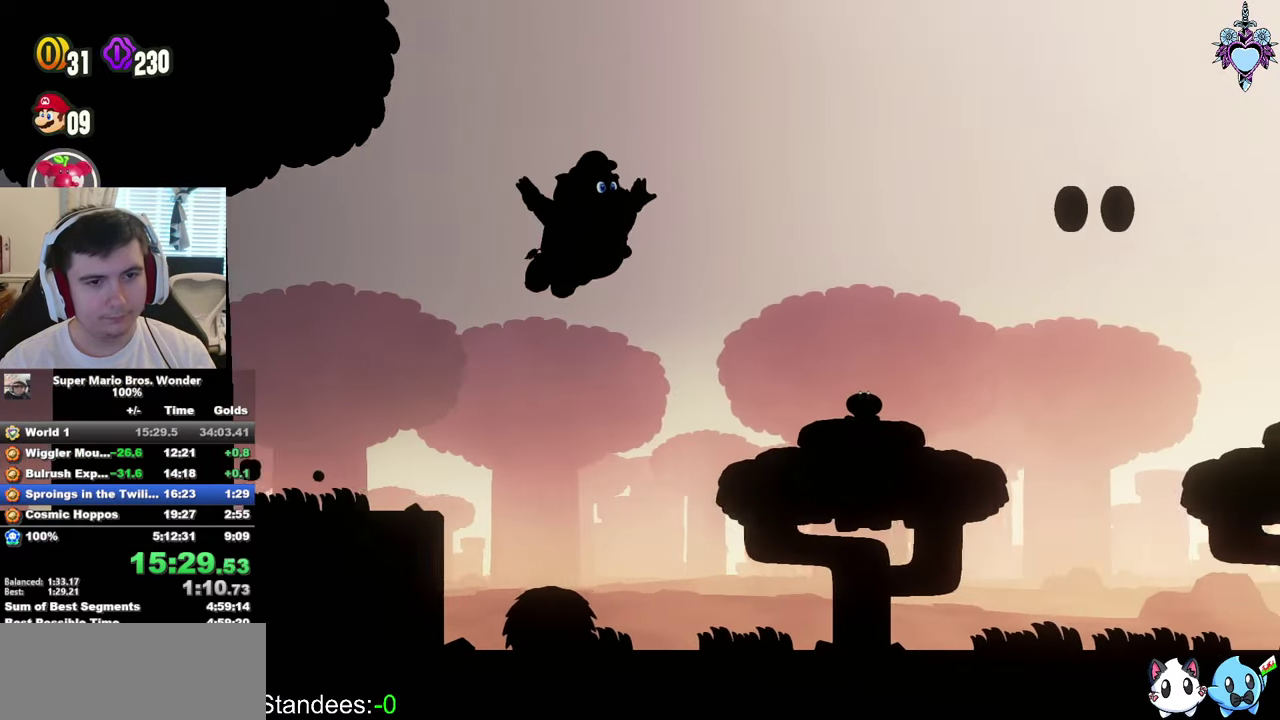
{"buttons": ["SQUARE", "DPAD_RIGHT"], "left_stick": "center", "right_stick": "center", "events": [[150, "CROSS", "up"]]}
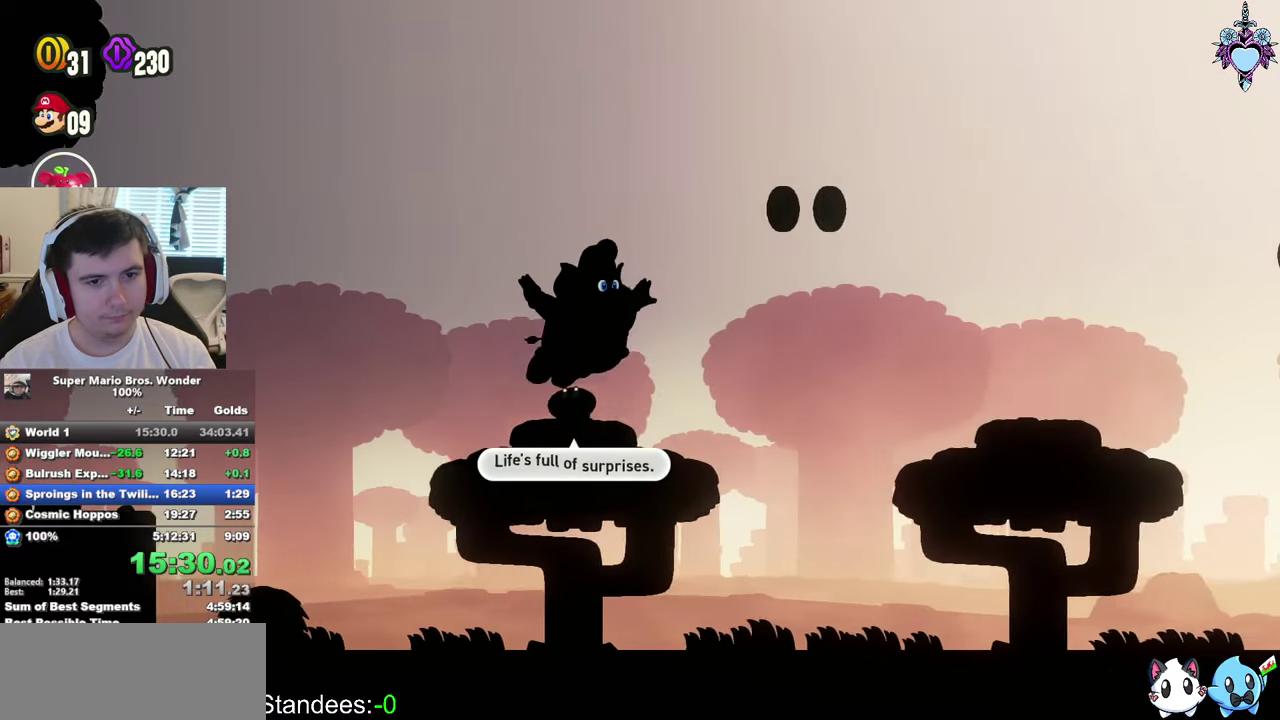
{"buttons": ["SQUARE", "DPAD_RIGHT"], "left_stick": "center", "right_stick": "center", "events": [[50, "CROSS", "down"], [216, "CROSS", "up"]]}
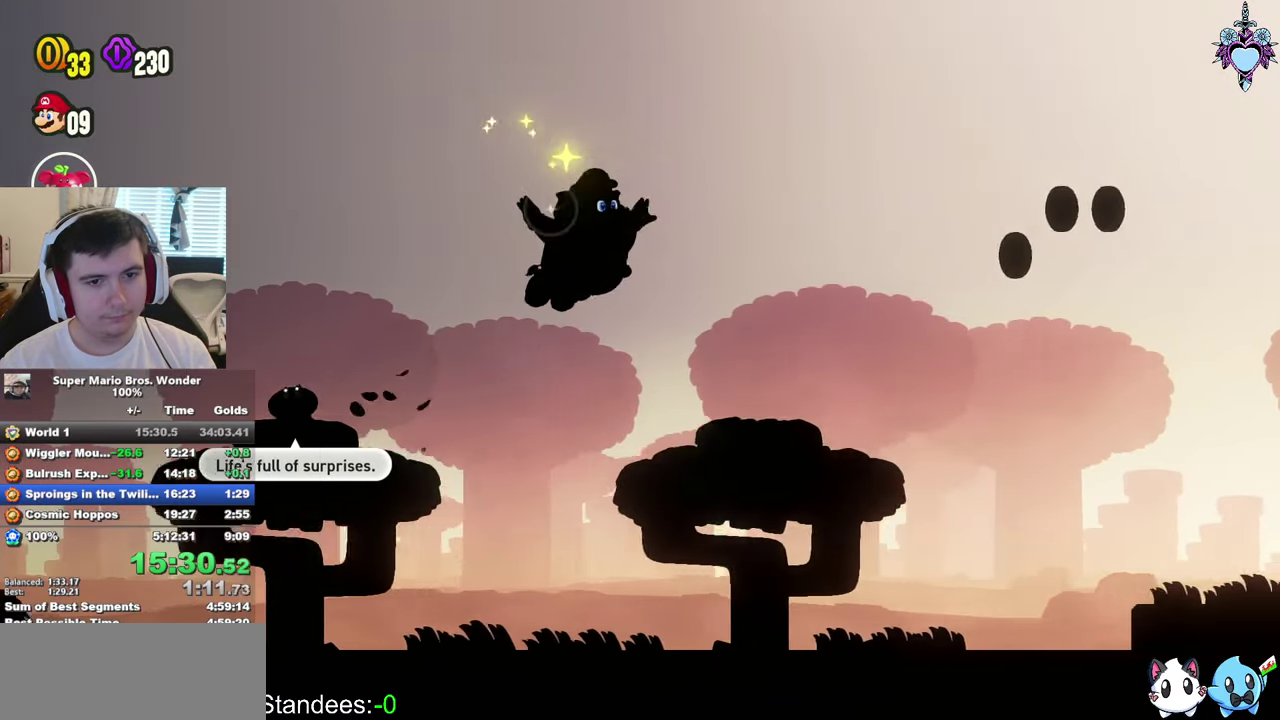
{"buttons": ["CROSS", "SQUARE", "DPAD_RIGHT"], "left_stick": "center", "right_stick": "center", "events": [[466, "CROSS", "down"]]}
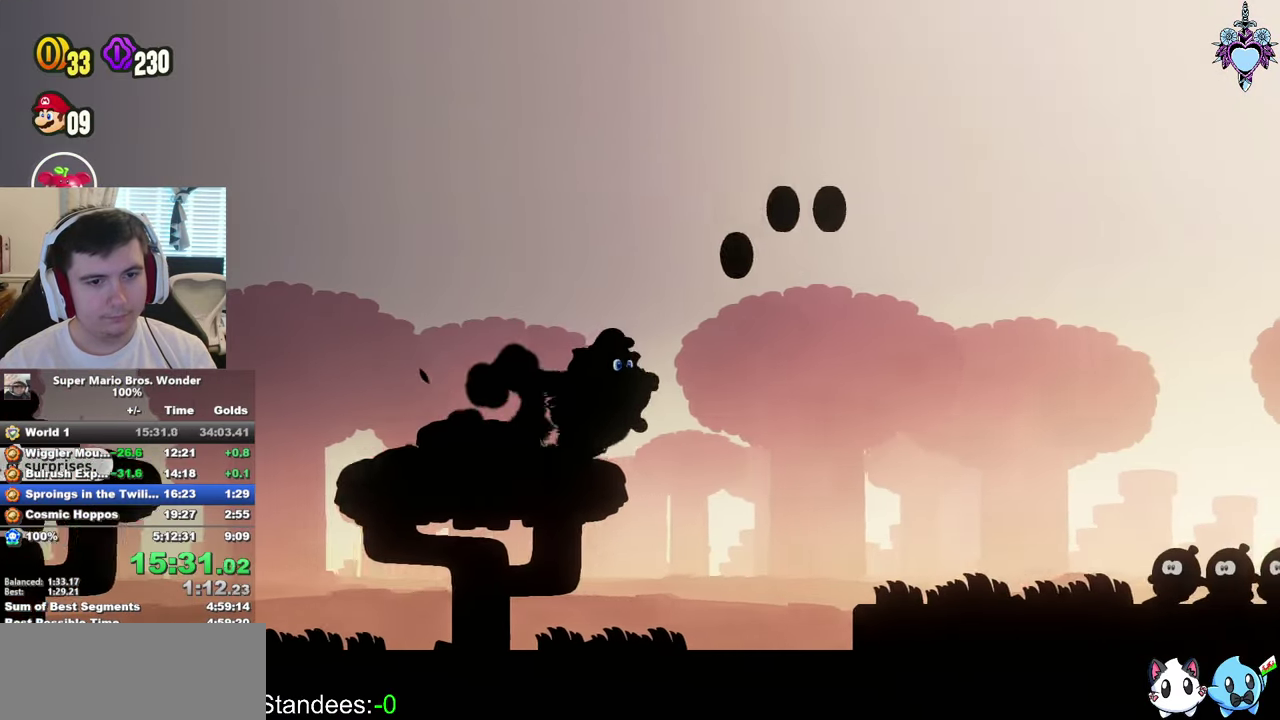
{"buttons": ["SQUARE", "DPAD_RIGHT"], "left_stick": "center", "right_stick": "center", "events": [[483, "CROSS", "up"]]}
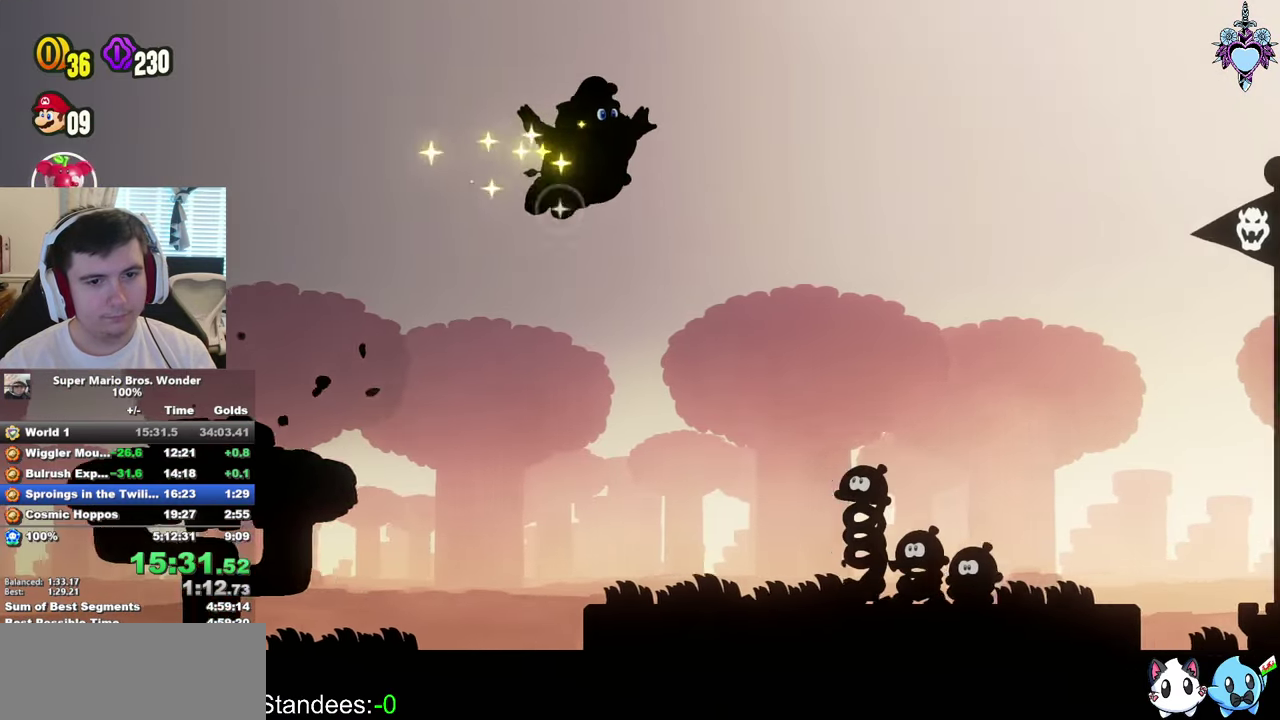
{"buttons": ["CROSS", "SQUARE", "DPAD_RIGHT"], "left_stick": "center", "right_stick": "center", "events": [[300, "CROSS", "down"]]}
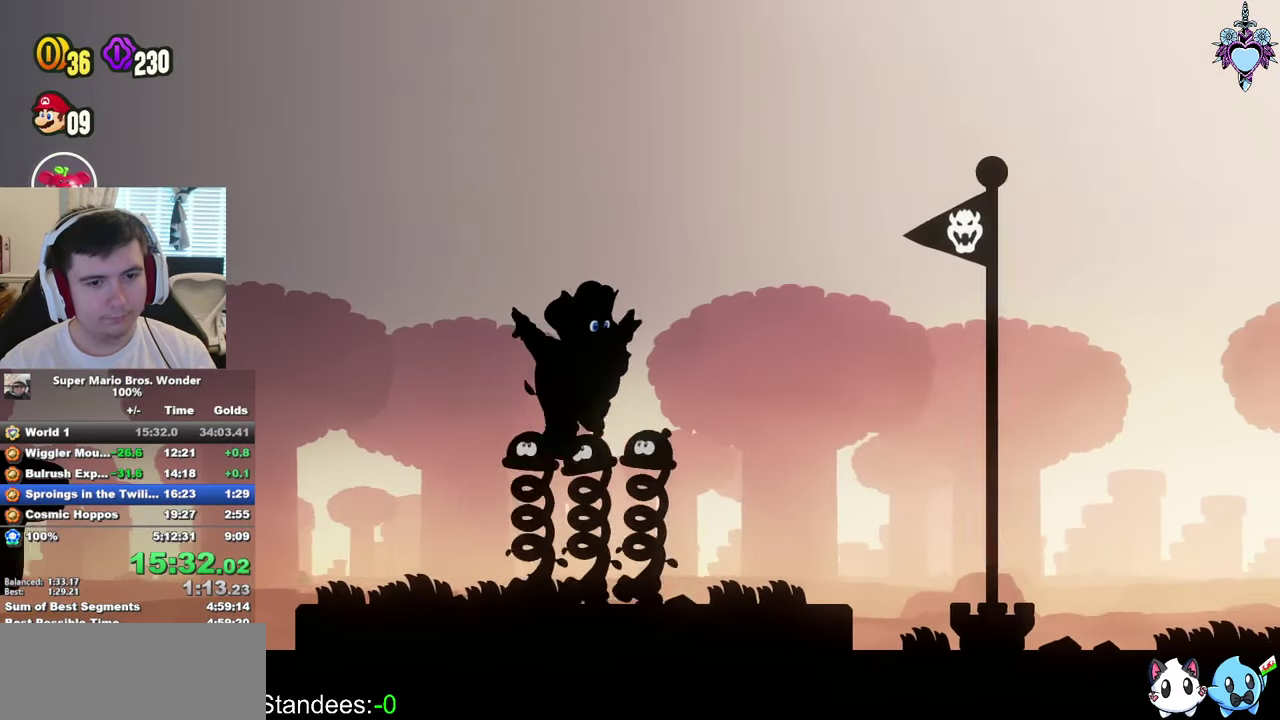
{"buttons": ["CROSS", "SQUARE", "DPAD_RIGHT"], "left_stick": "center", "right_stick": "center", "events": []}
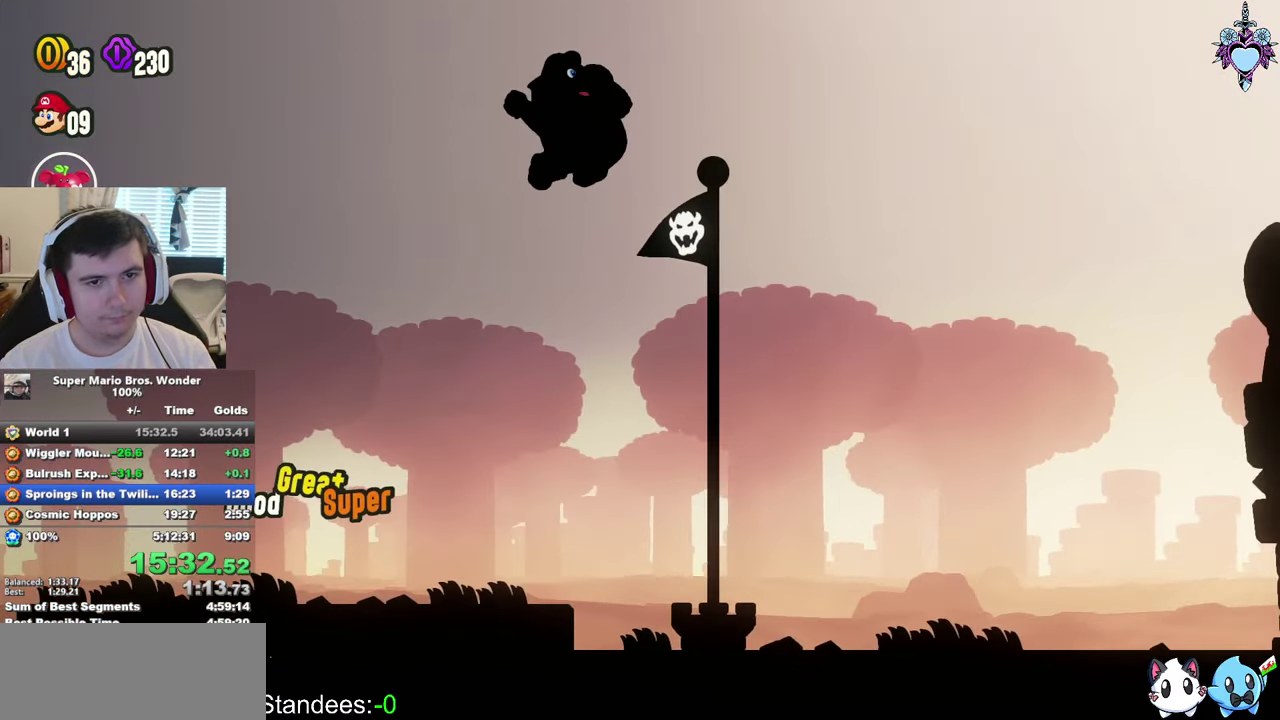
{"buttons": ["CROSS", "SQUARE"], "left_stick": "center", "right_stick": "center", "events": [[133, "R1", "down"], [250, "DPAD_RIGHT", "up"], [316, "R1", "up"]]}
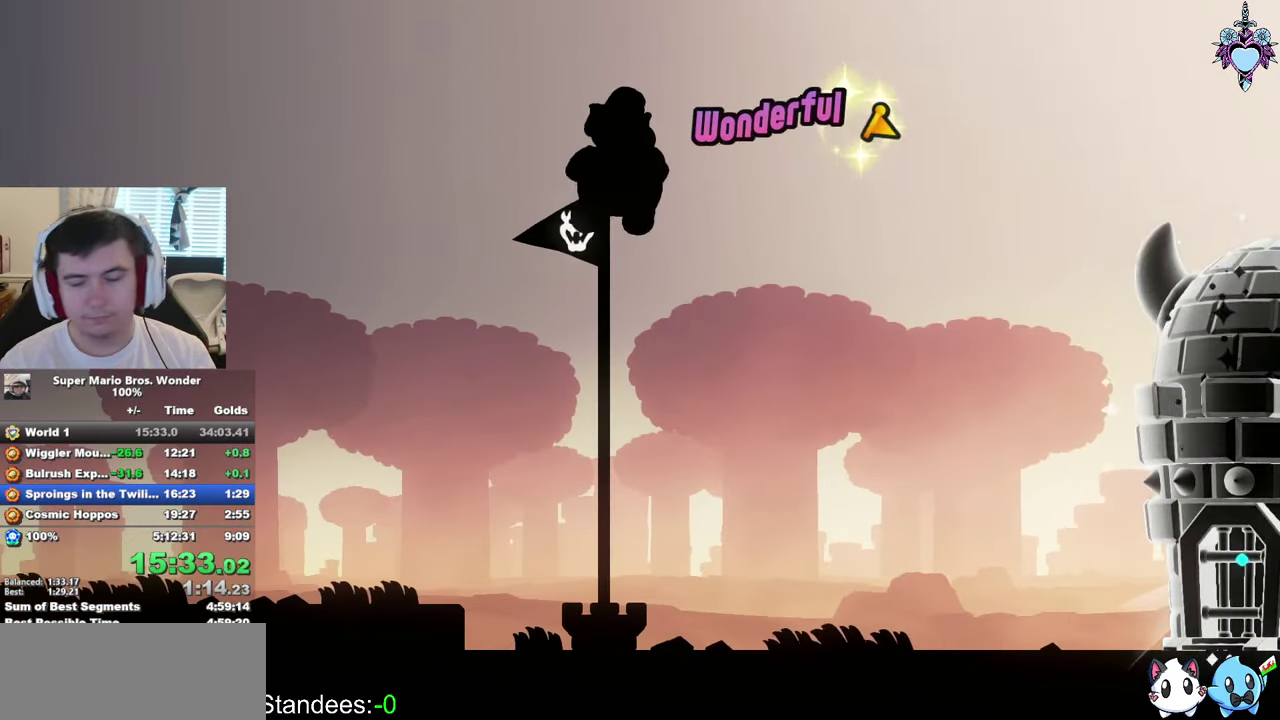
{"buttons": [], "left_stick": "center", "right_stick": "center", "events": [[50, "SQUARE", "up"], [66, "CROSS", "up"]]}
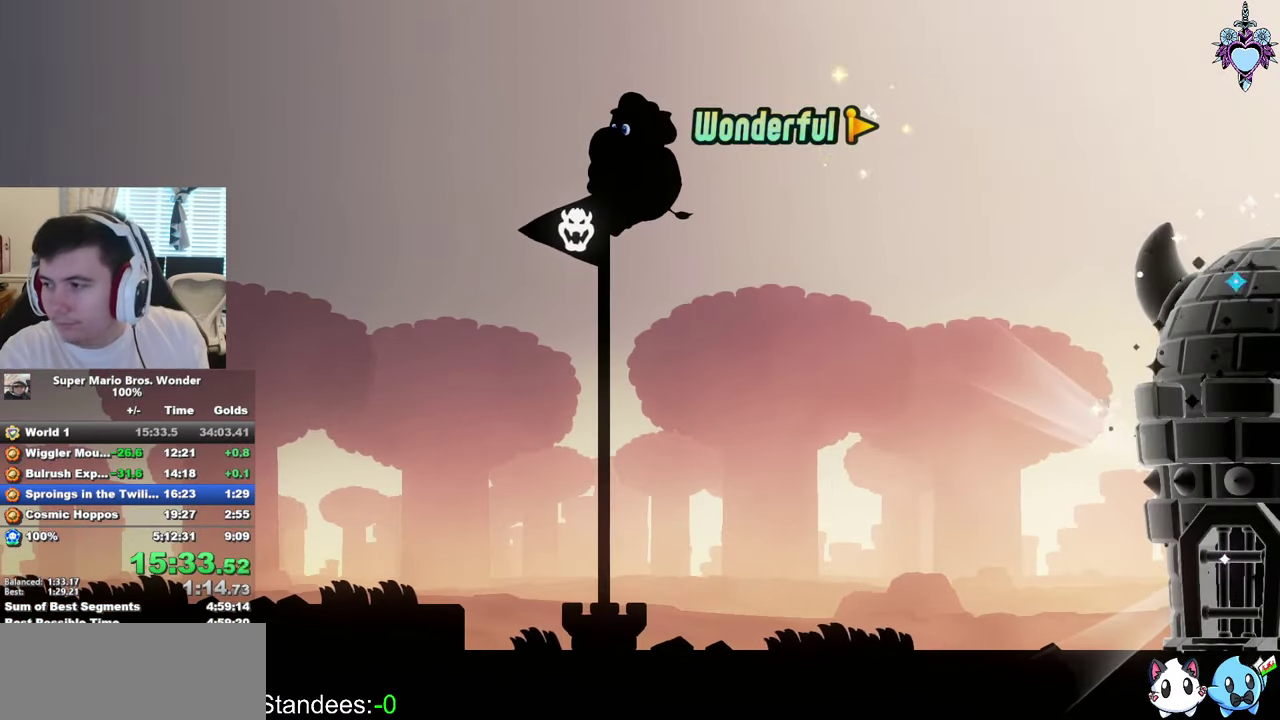
{"buttons": [], "left_stick": "center", "right_stick": "center", "events": []}
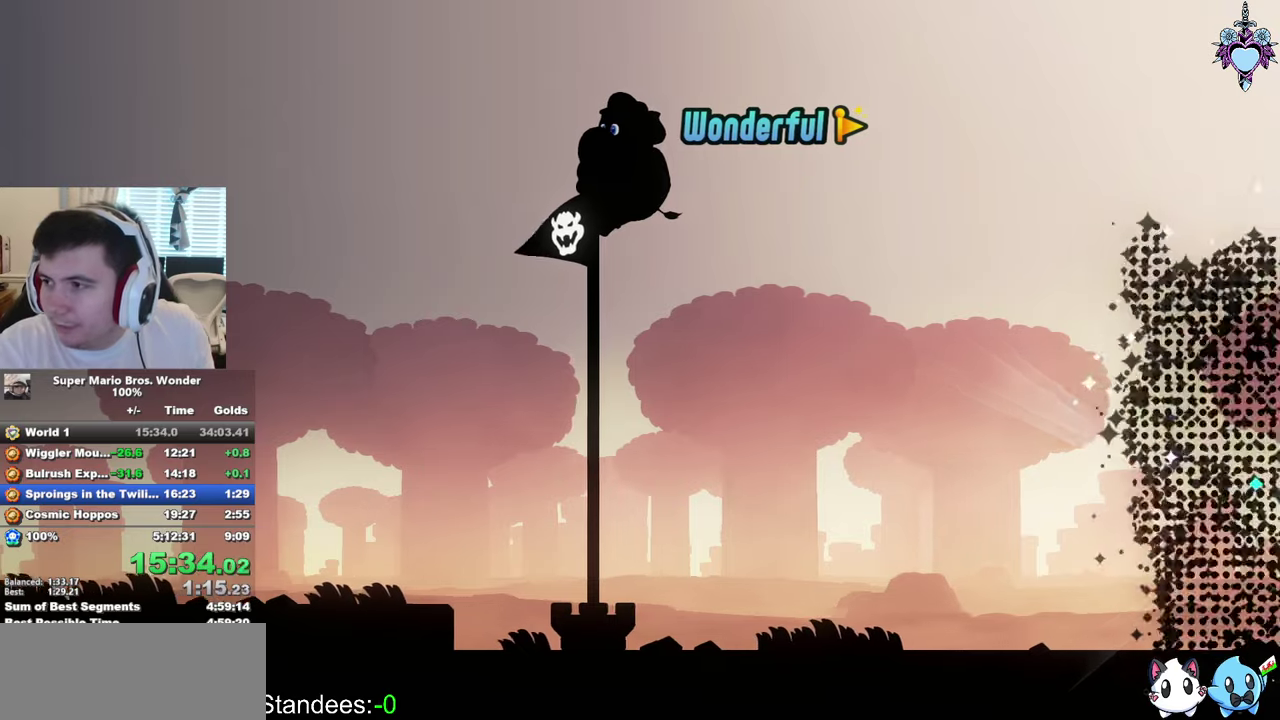
{"buttons": [], "left_stick": "center", "right_stick": "center", "events": []}
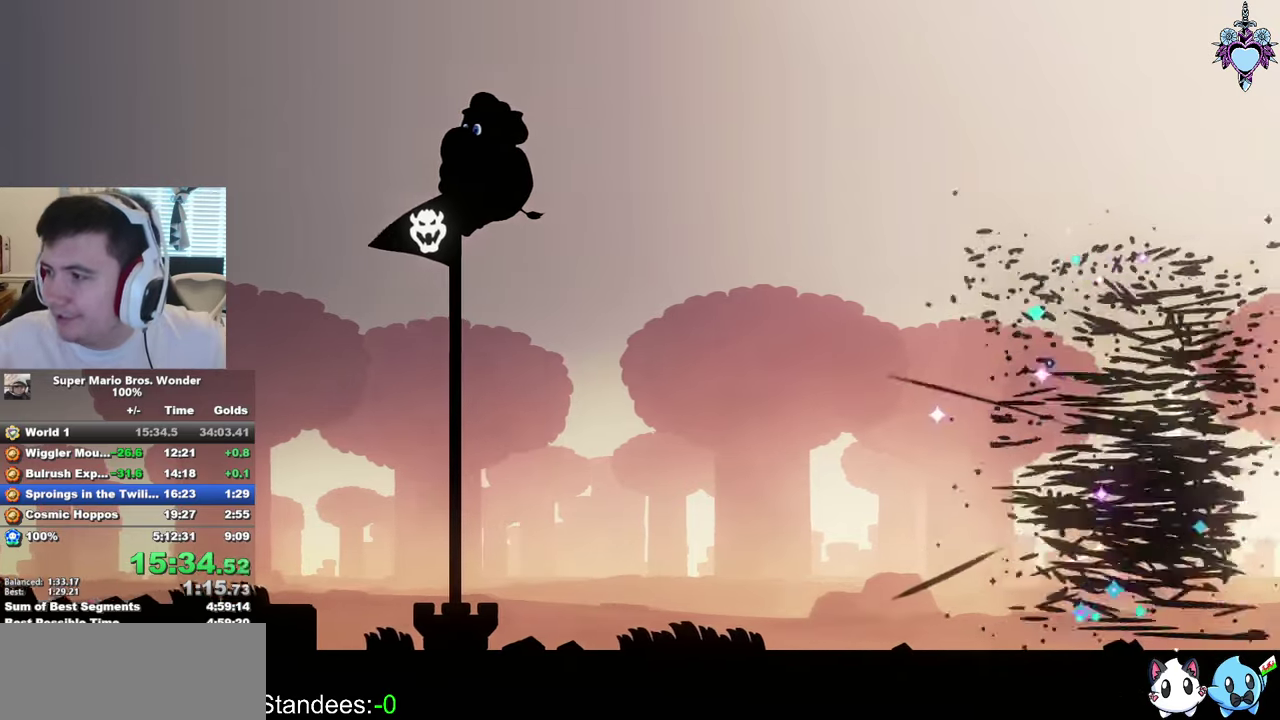
{"buttons": [], "left_stick": "center", "right_stick": "center", "events": []}
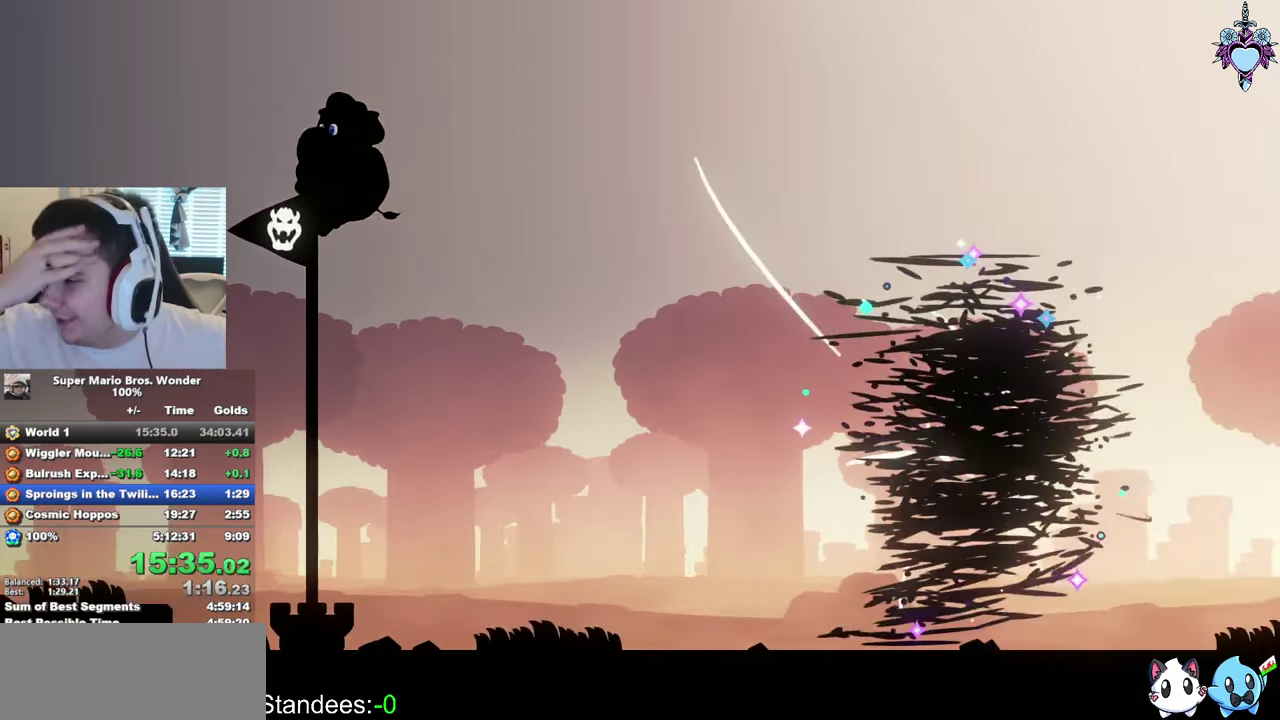
{"buttons": [], "left_stick": "center", "right_stick": "center", "events": []}